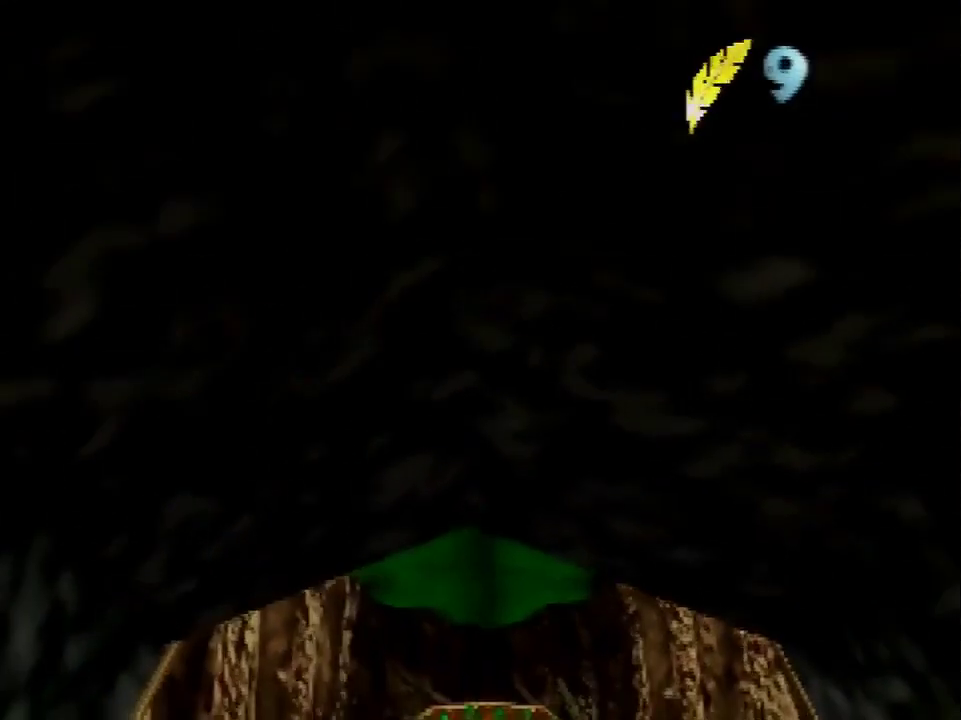
Gameplay with a controller (Nintendo layout); each line is a JSON object with the inputs held at the frame after it. "events" lists button and stick changes between this image and that frame as [ms after this image, input, new state], when the widget could be followed in between. Not read: L3 R3.
{"buttons": [], "left_stick": "center", "events": [[334, "left_stick", "center"]]}
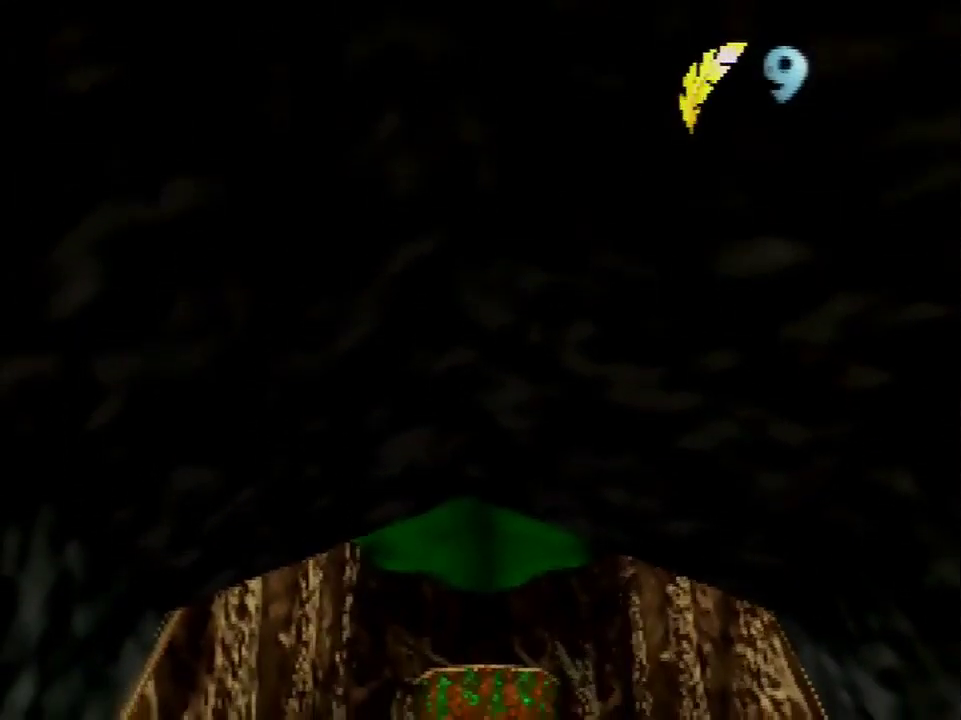
{"buttons": [], "left_stick": "center", "events": []}
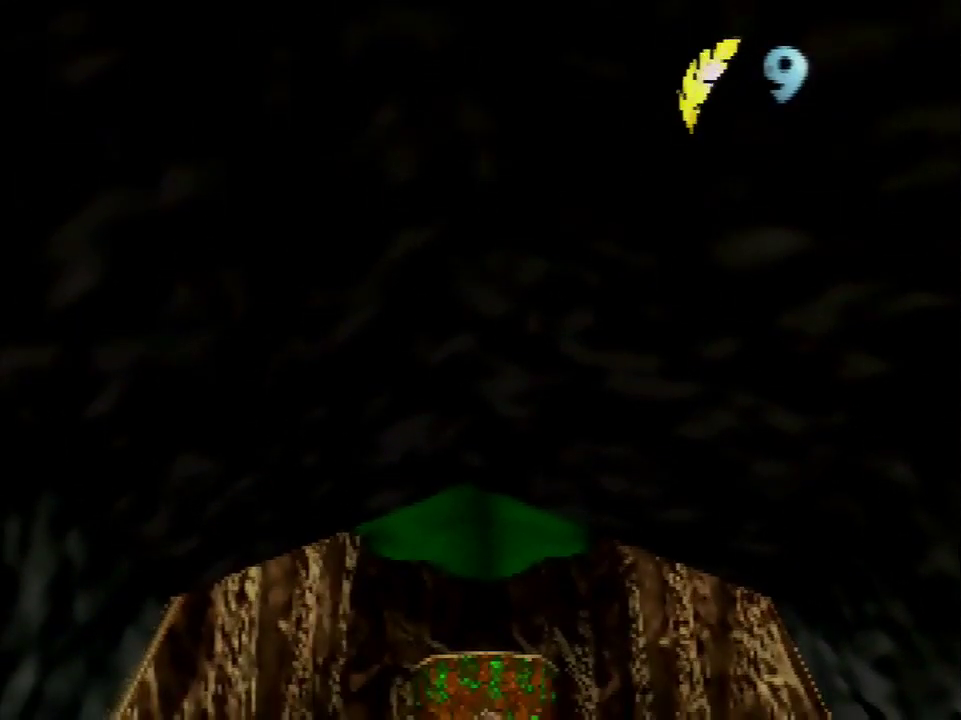
{"buttons": [], "left_stick": "center", "events": []}
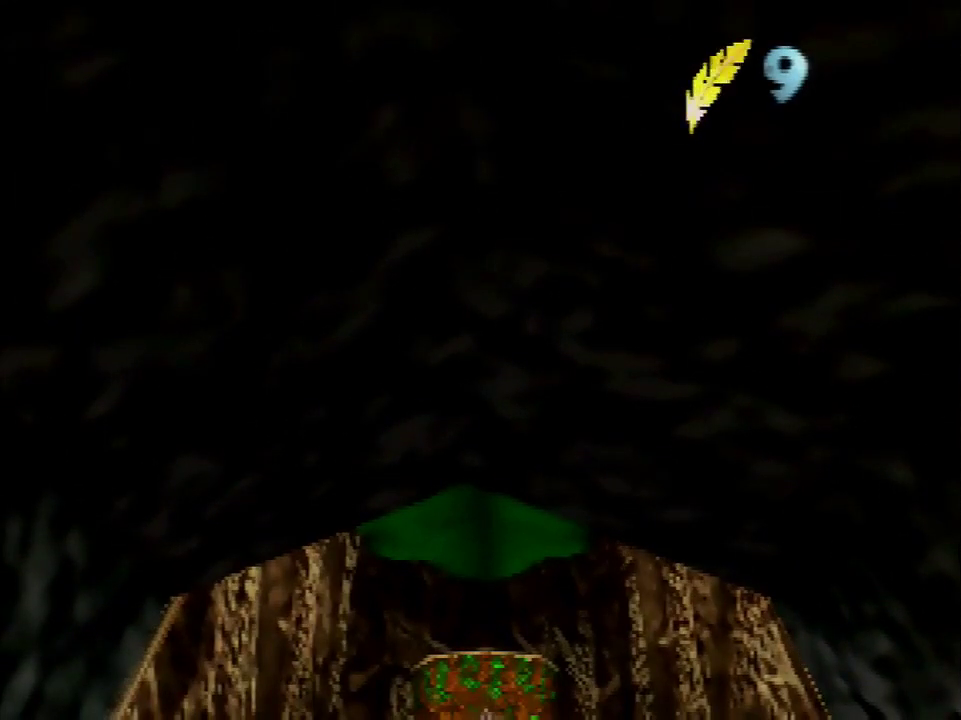
{"buttons": [], "left_stick": "center", "events": []}
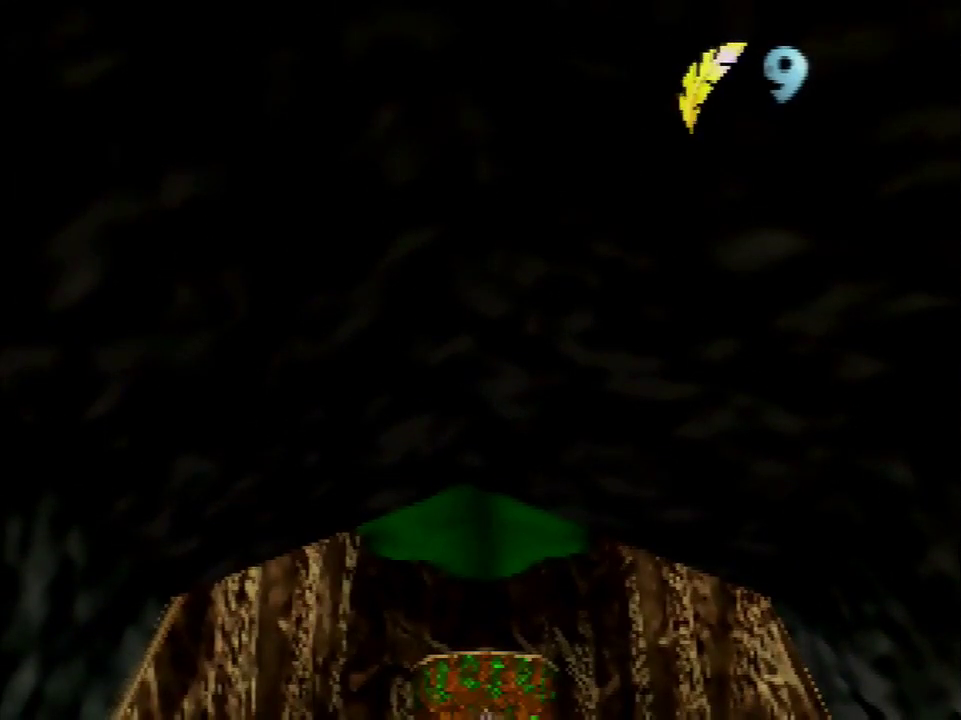
{"buttons": ["A"], "left_stick": "down", "events": [[167, "left_stick", "down"], [234, "A", "down"]]}
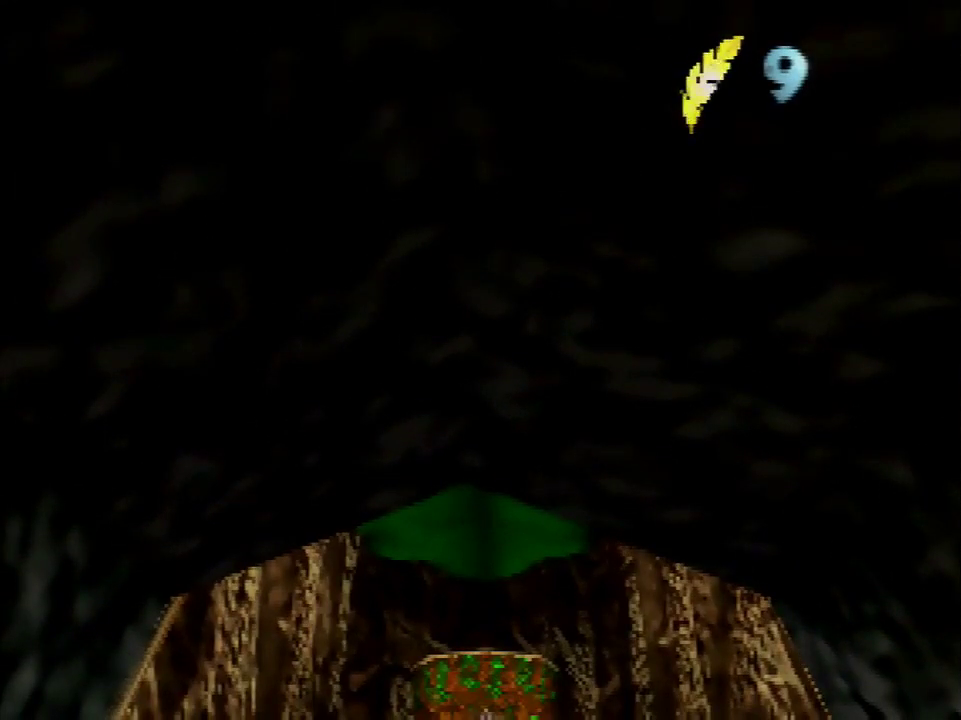
{"buttons": ["A"], "left_stick": "down", "events": []}
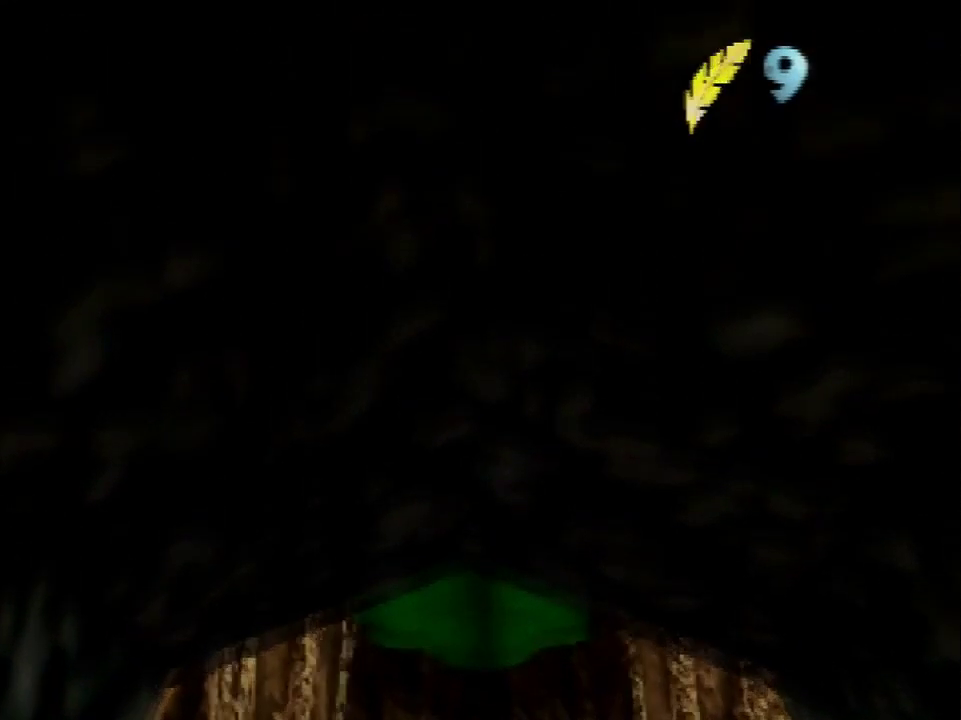
{"buttons": ["A"], "left_stick": "down", "events": []}
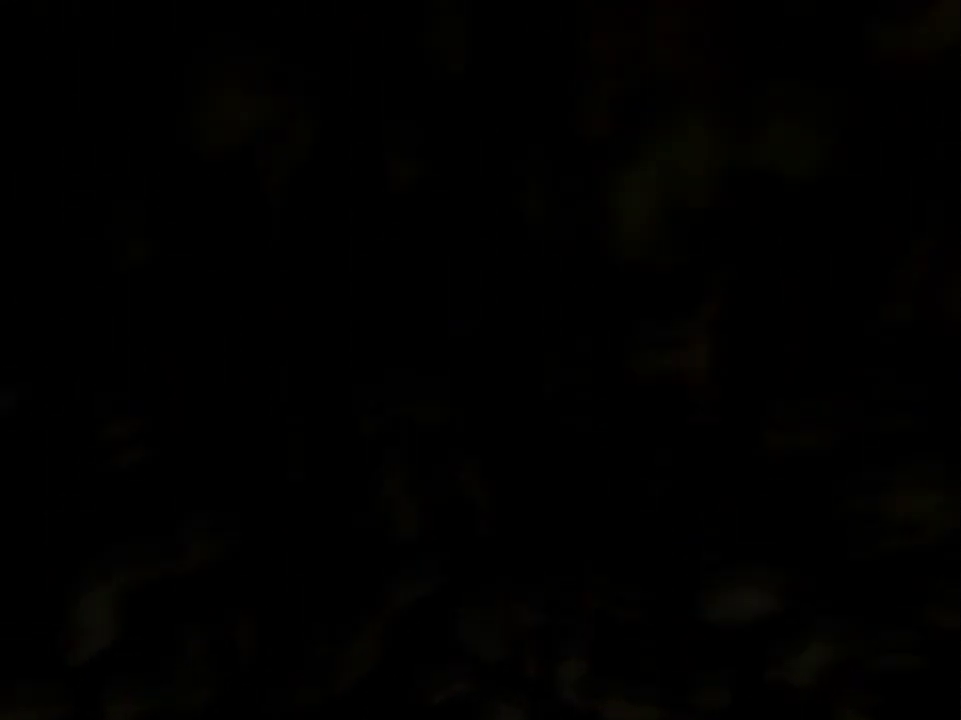
{"buttons": ["A"], "left_stick": "down", "events": []}
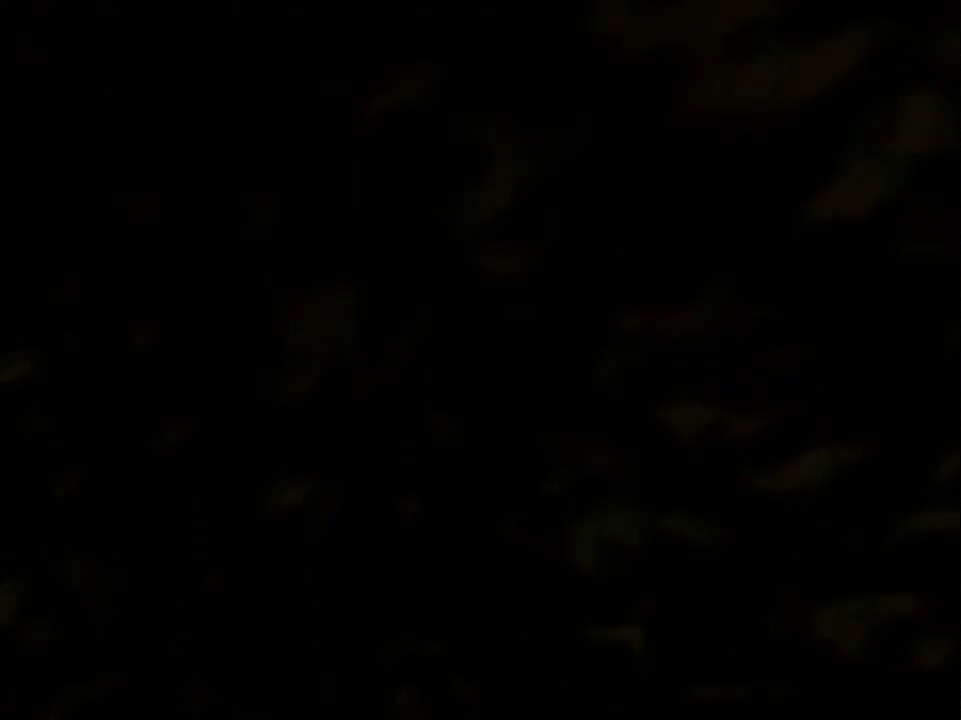
{"buttons": ["C_LEFT"], "left_stick": "center"}
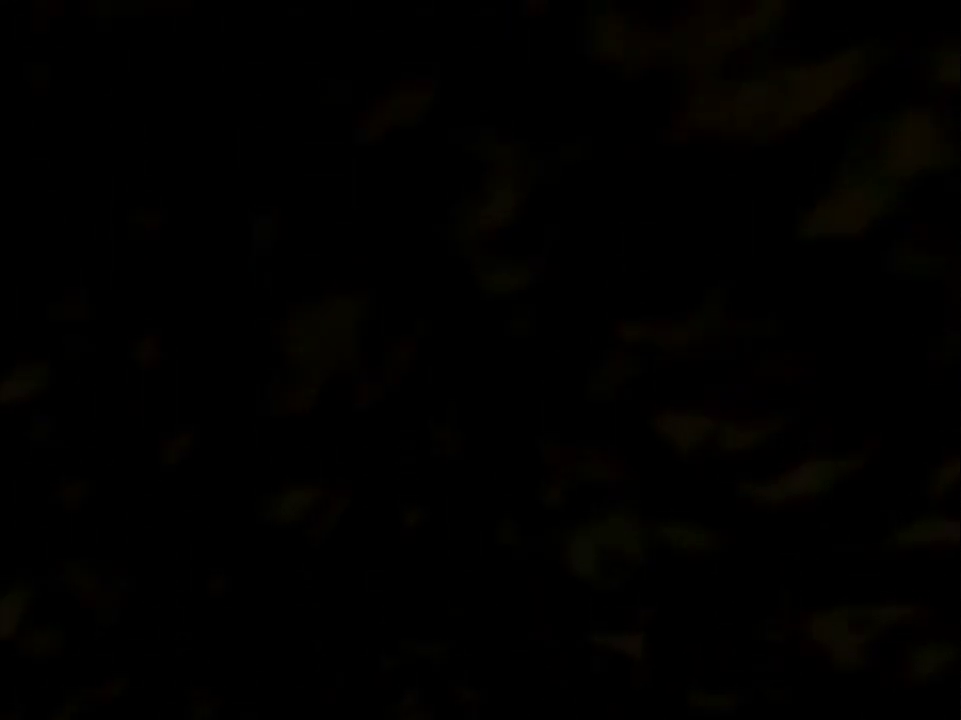
{"buttons": ["A"], "left_stick": "left", "events": [[134, "left_stick", "left"], [200, "C_LEFT", "up"], [501, "A", "down"]]}
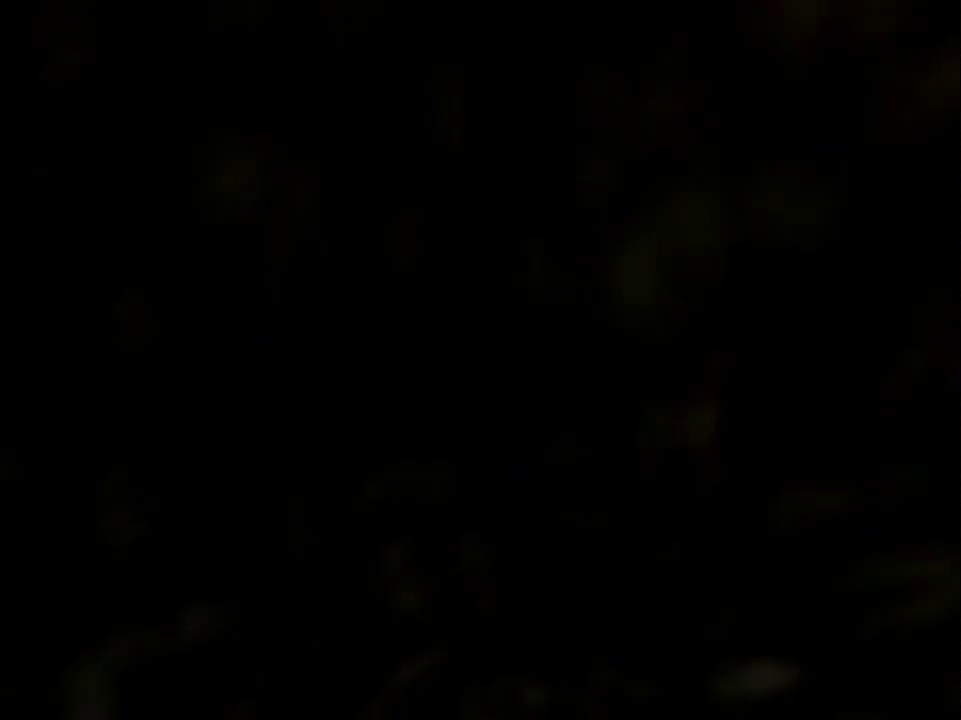
{"buttons": [], "left_stick": "left", "events": [[166, "A", "up"], [233, "A", "down"], [333, "A", "up"]]}
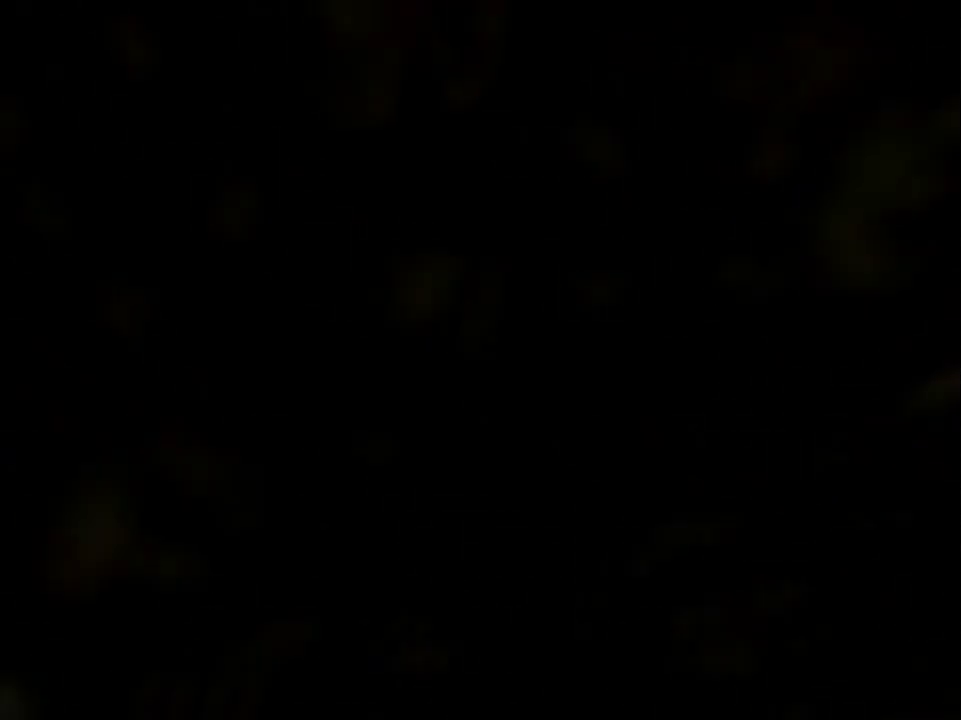
{"buttons": [], "left_stick": "up-left", "events": [[200, "left_stick", "up-left"]]}
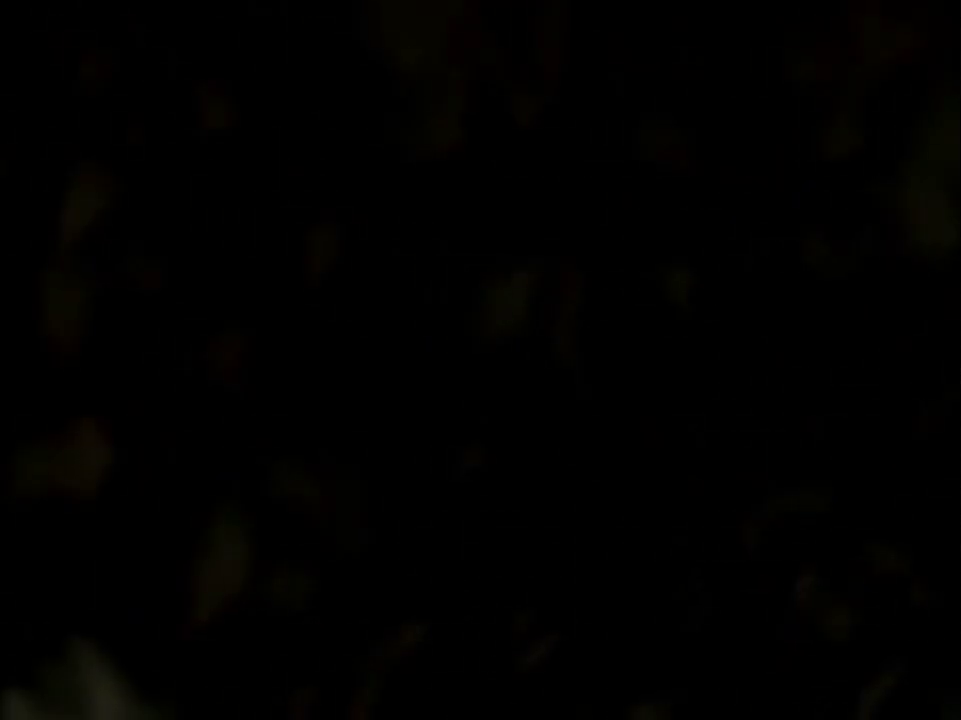
{"buttons": [], "left_stick": "up-left", "events": [[33, "A", "down"], [133, "A", "up"]]}
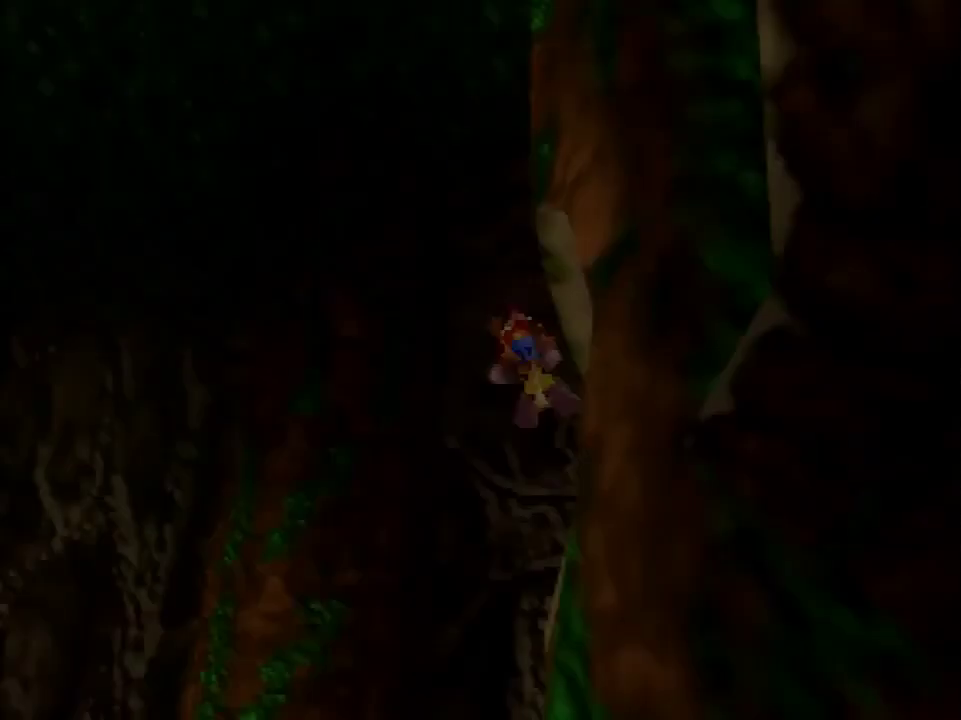
{"buttons": [], "left_stick": "center", "events": [[167, "left_stick", "center"]]}
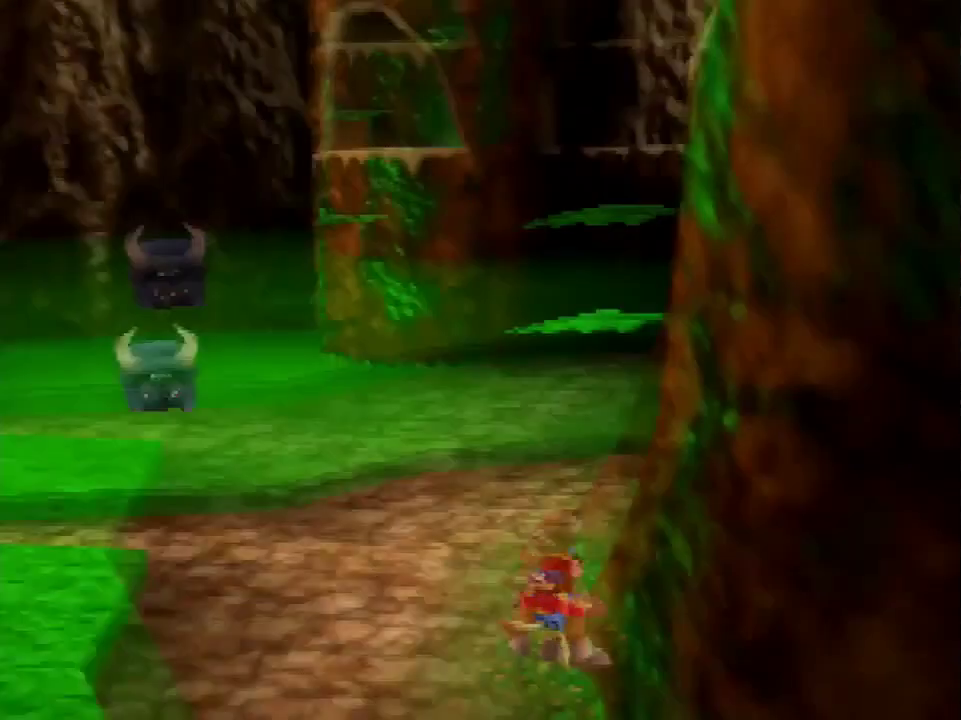
{"buttons": [], "left_stick": "up", "events": [[267, "A", "down"], [467, "left_stick", "up"], [500, "A", "up"]]}
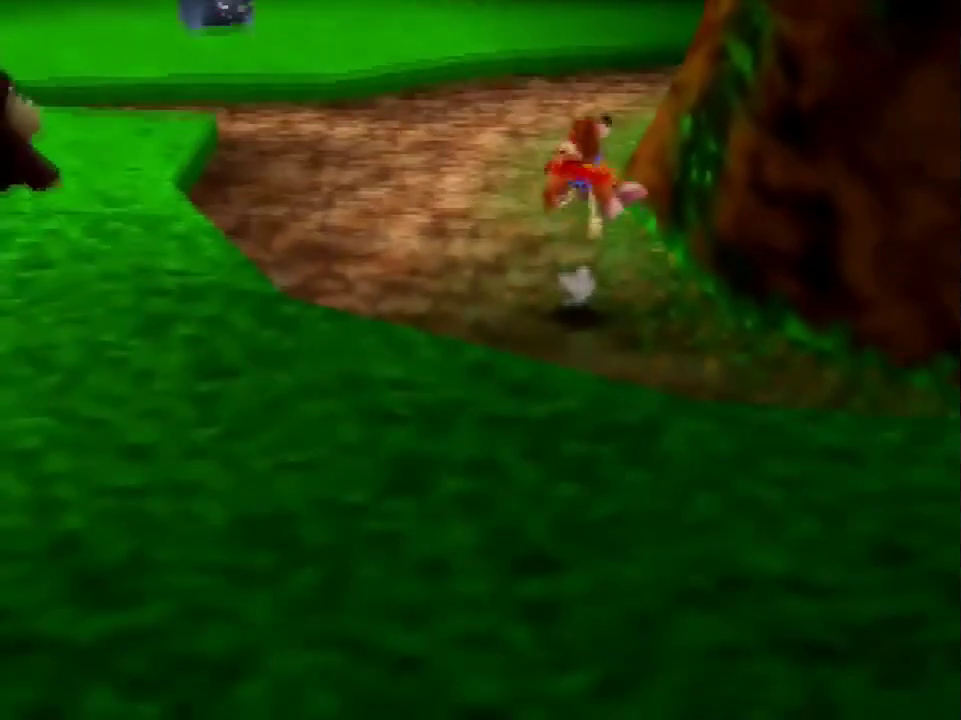
{"buttons": ["B"], "left_stick": "up", "events": [[501, "B", "down"]]}
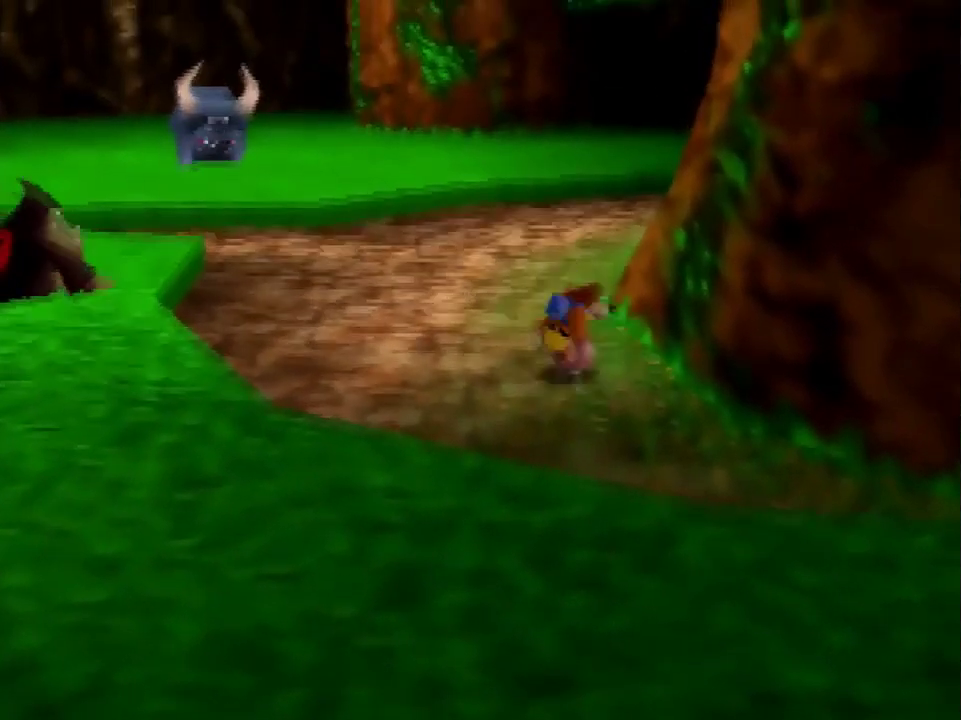
{"buttons": [], "left_stick": "up", "events": [[33, "B", "up"]]}
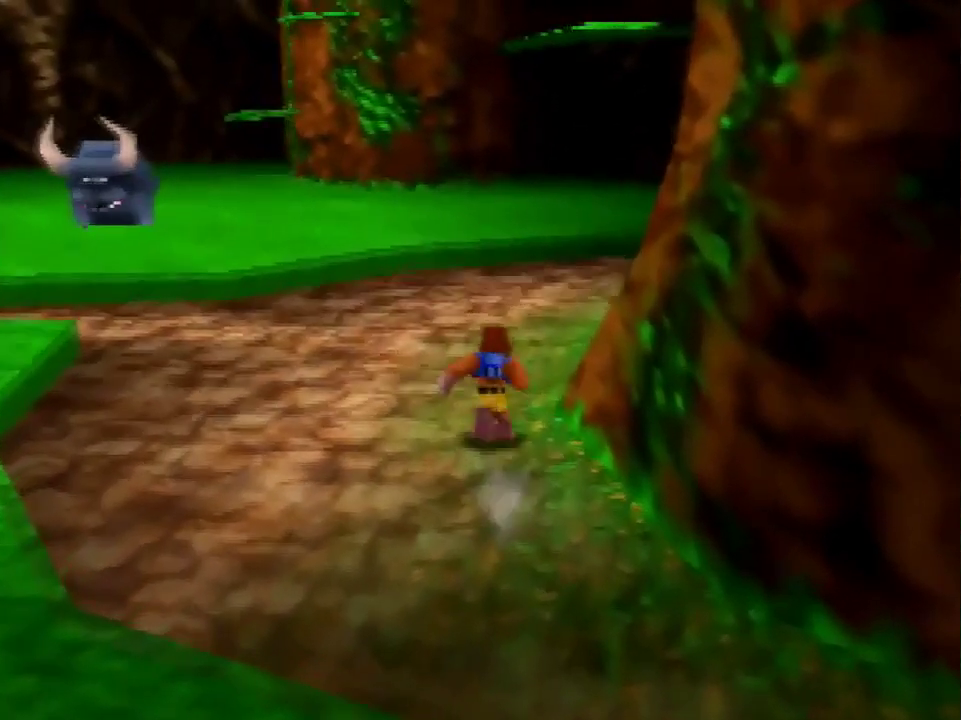
{"buttons": [], "left_stick": "center", "events": [[100, "C_RIGHT", "down"], [167, "C_RIGHT", "up"], [300, "left_stick", "up-right"], [501, "left_stick", "center"]]}
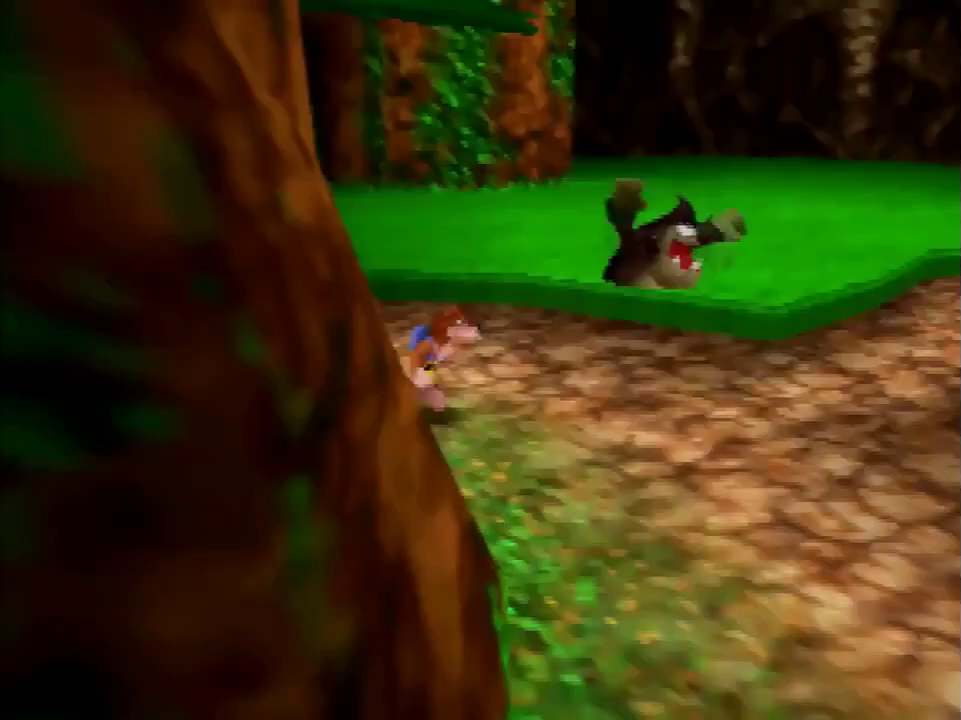
{"buttons": [], "left_stick": "down", "events": [[367, "left_stick", "down"]]}